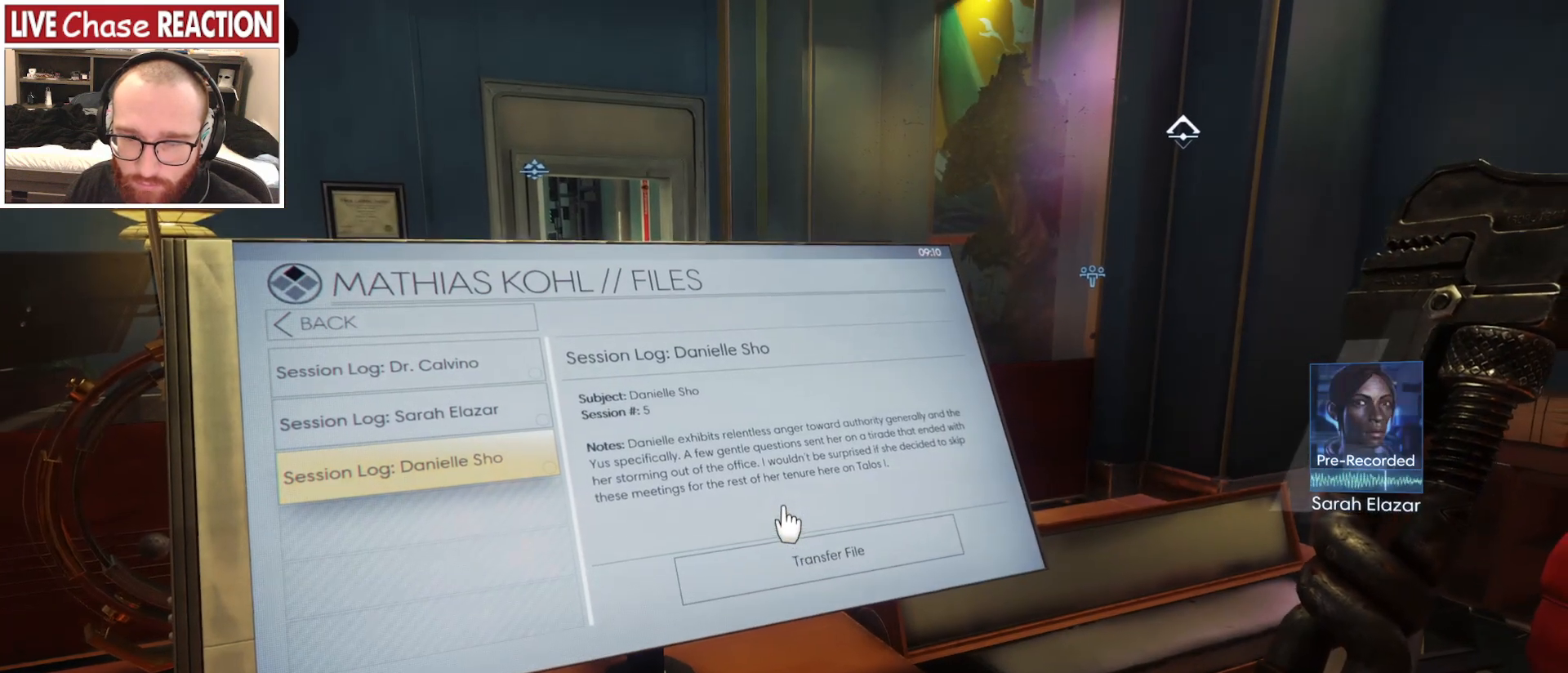
Gameplay with keyboard and mouse; each line is a JSON object with the keys and mouse buttons held at the frame after it. "events" lists presses ("down") and releases ("up") of ".", "/", "0", "1", "2", "3", "4", "5", "6", "7", "8", "9", "a", "alt_l", "alt_r", "b", "backslash", "backspace", "c", "caps_lock", "comma", "ctrl_l", "ctrl_r", "d", "e", "equals", "escape", "f", "f1", "f10", "f11", "f12", "f2", "f3", "f4", "f5", "f6", "f7", "f8", "f9", "g", "h", "i", "j", "k", "l", "lbracket", "m", "minus", "n", "o", "p", "q", "quote", "r", "rbracket", "return", "s", "semicolon", "shift_l", "shift_r", "space", "super_l", "super_r", "t", "tab", "tilde", "u", "v", "w", "x", "y", "z", "mouse_left", "mouse_wheel", "mouse_right", "mouse_mb4" and "mouse_mb5" between this image and that frame as [ms after this image, input, new state], when the widget could be followed in between. "mouse_left", "mouse_wheel", "mouse_right", "mouse_mb4", "mouse_mb5" = the "left", "wheel", "right", "mb4", "mb5" buttons of the "mouse" list. No other keys are recorded. "wheel" means that the mouse wheel is clicked or scrolled. Mouse movement is not recorded.
{"keys": [], "mouse": [], "events": [[367, "f", "down"], [483, "f", "up"]]}
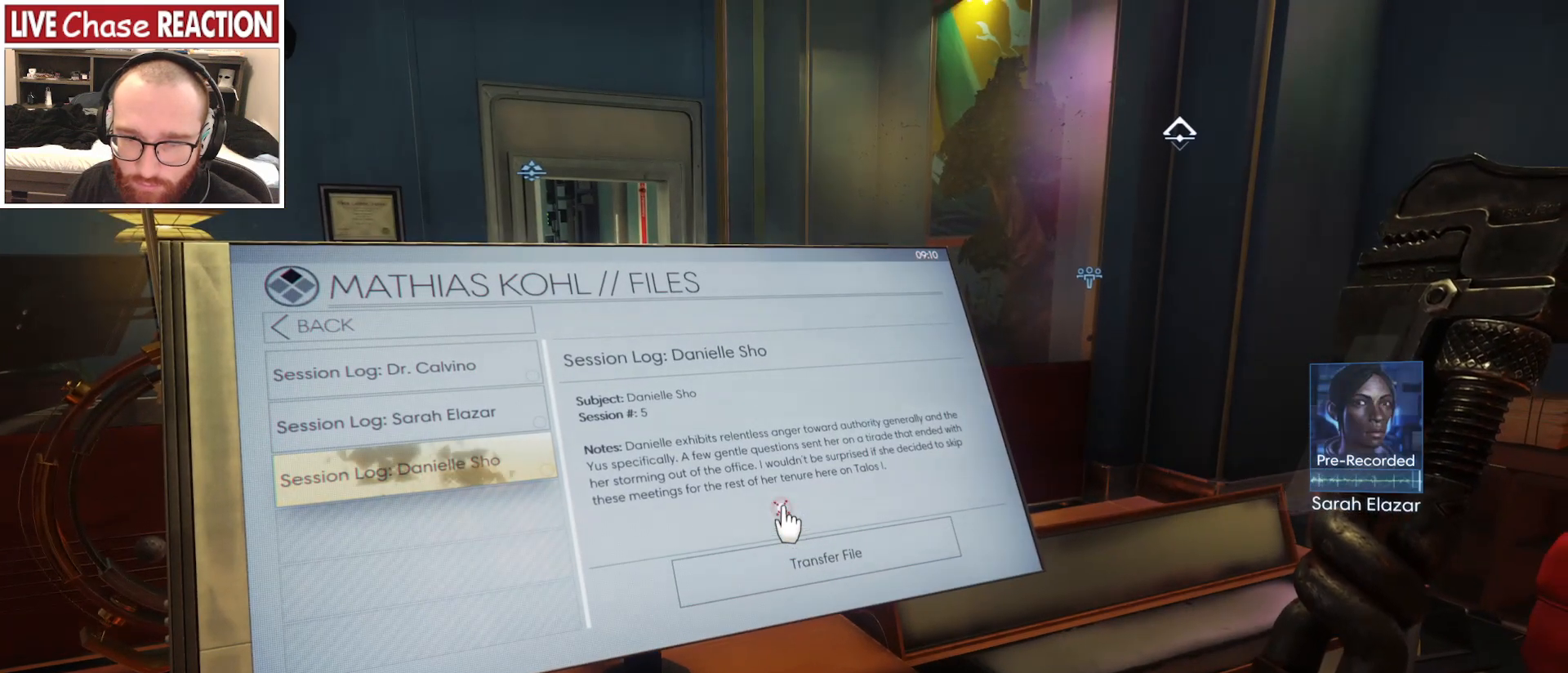
{"keys": ["f"], "mouse": [], "events": [[83, "f", "down"], [183, "f", "up"], [300, "f", "down"], [383, "f", "up"], [483, "f", "down"]]}
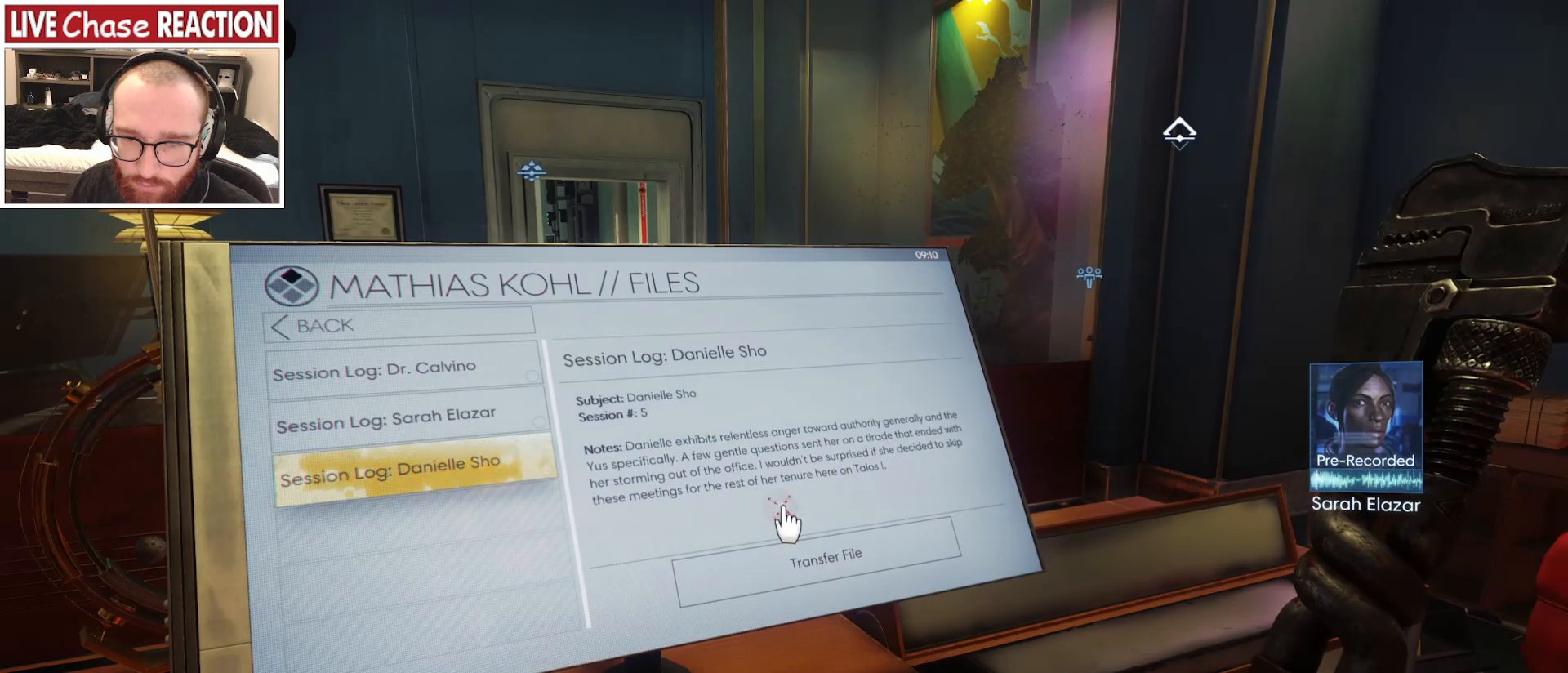
{"keys": [], "mouse": [], "events": [[67, "f", "up"], [183, "f", "down"], [250, "f", "up"], [367, "f", "down"], [450, "f", "up"]]}
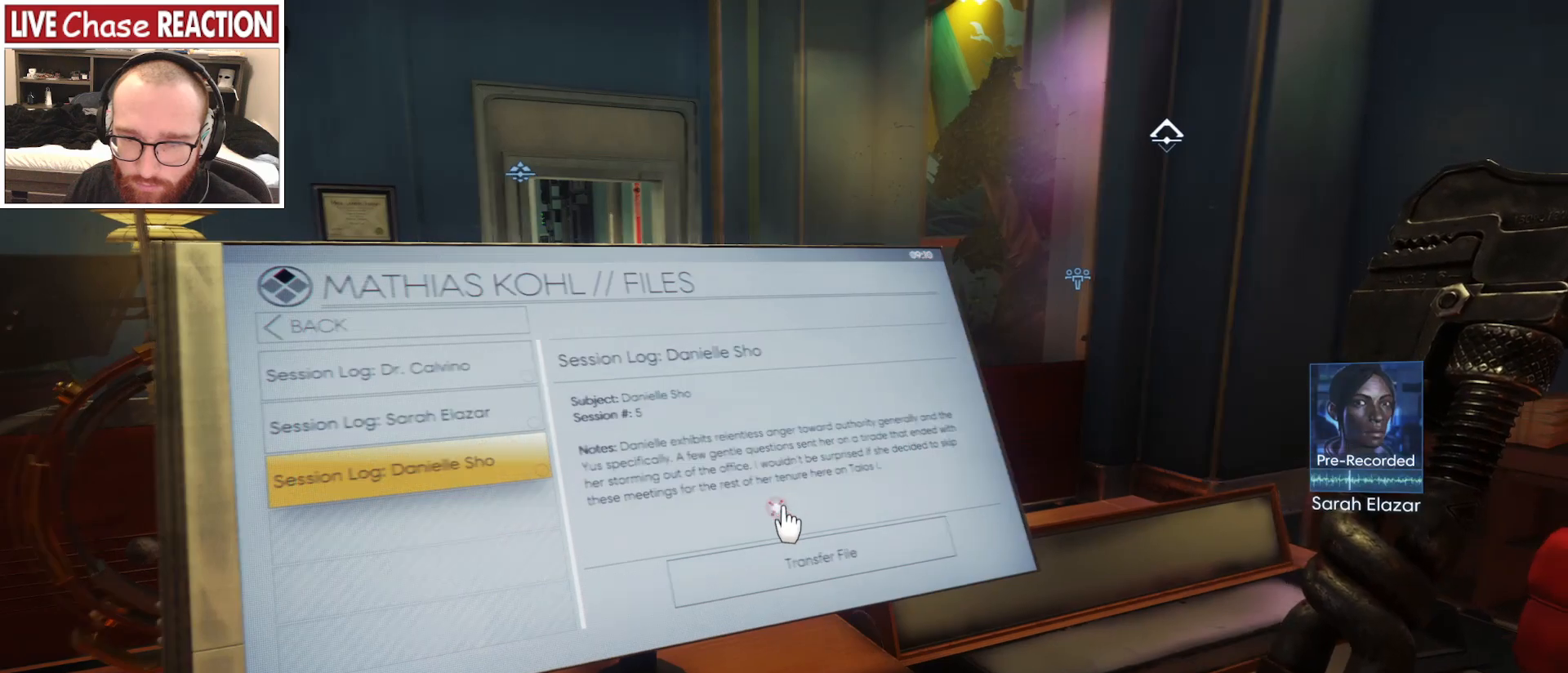
{"keys": [], "mouse": [], "events": [[367, "f", "down"], [483, "f", "up"]]}
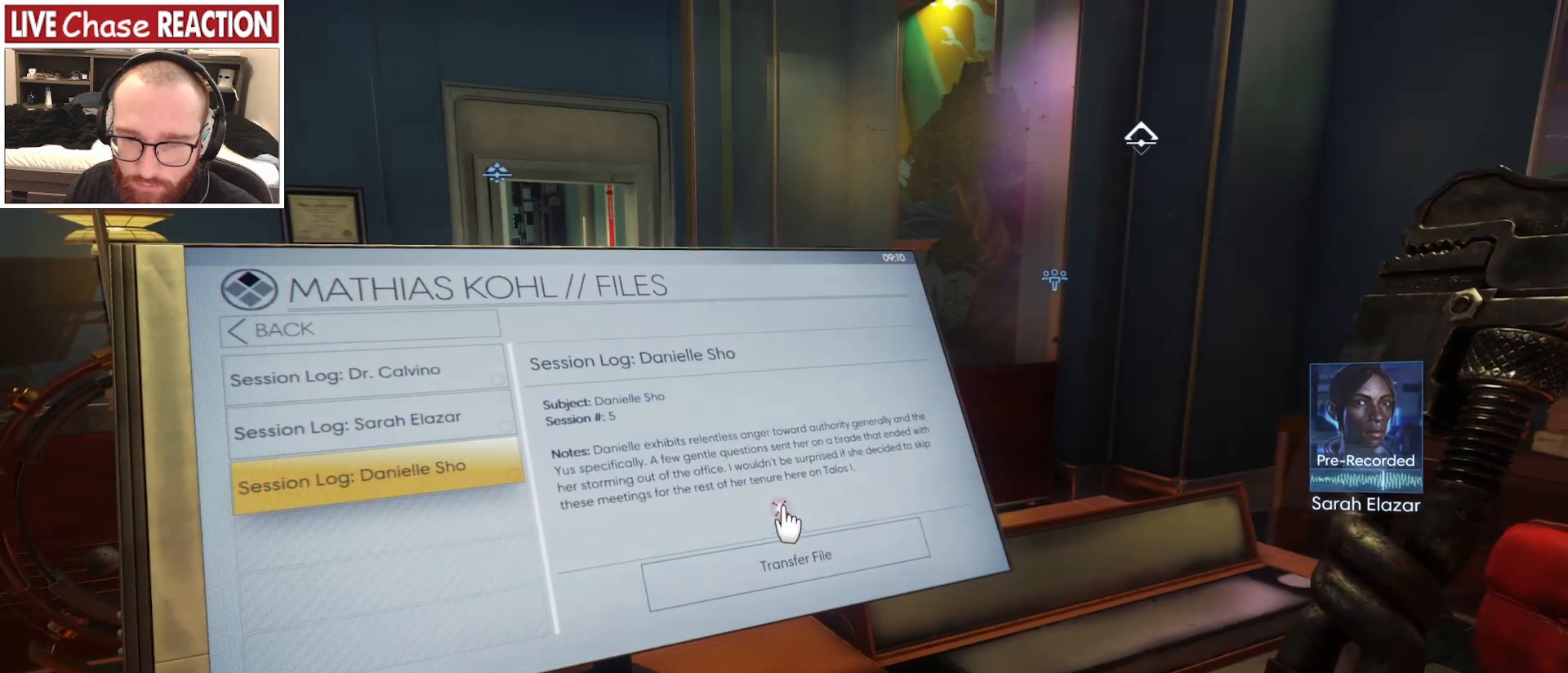
{"keys": [], "mouse": [], "events": []}
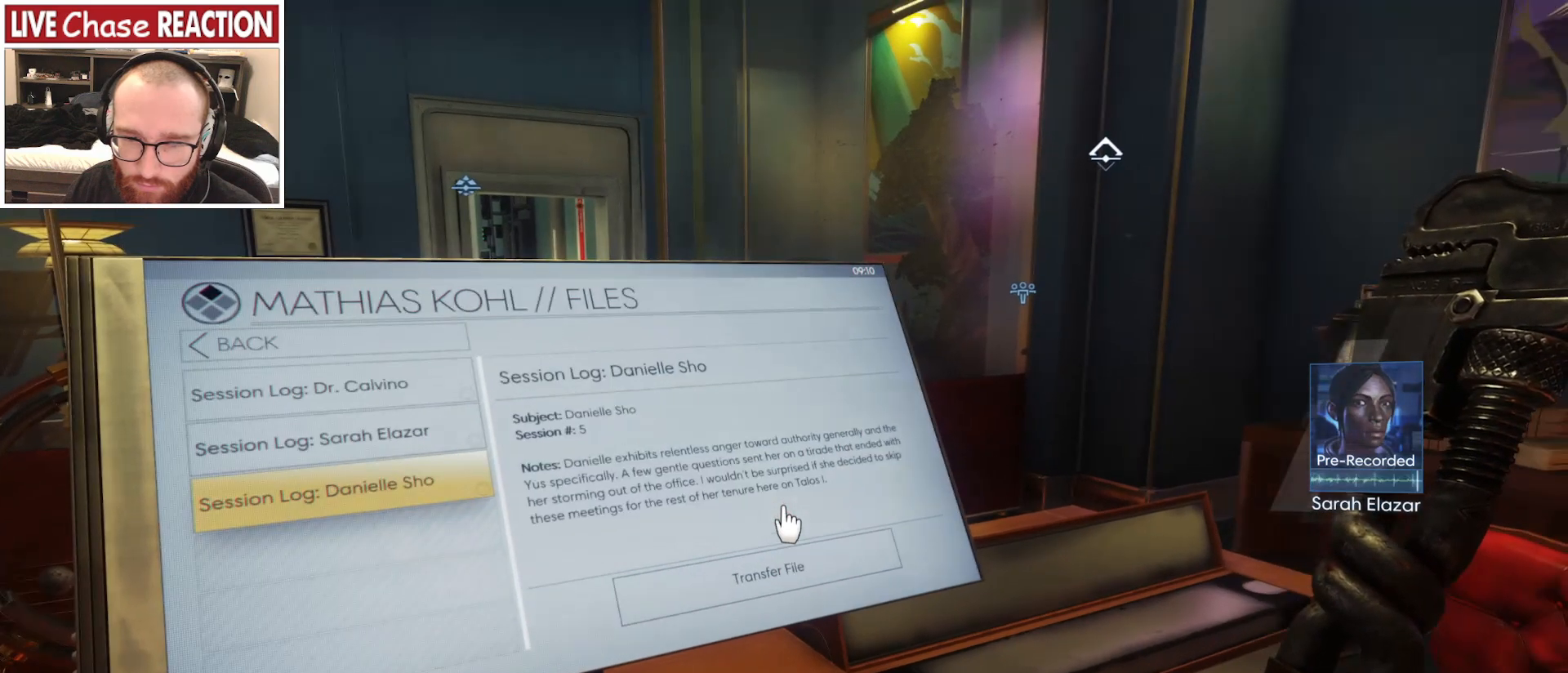
{"keys": [], "mouse": [], "events": [[50, "f", "down"], [167, "f", "up"]]}
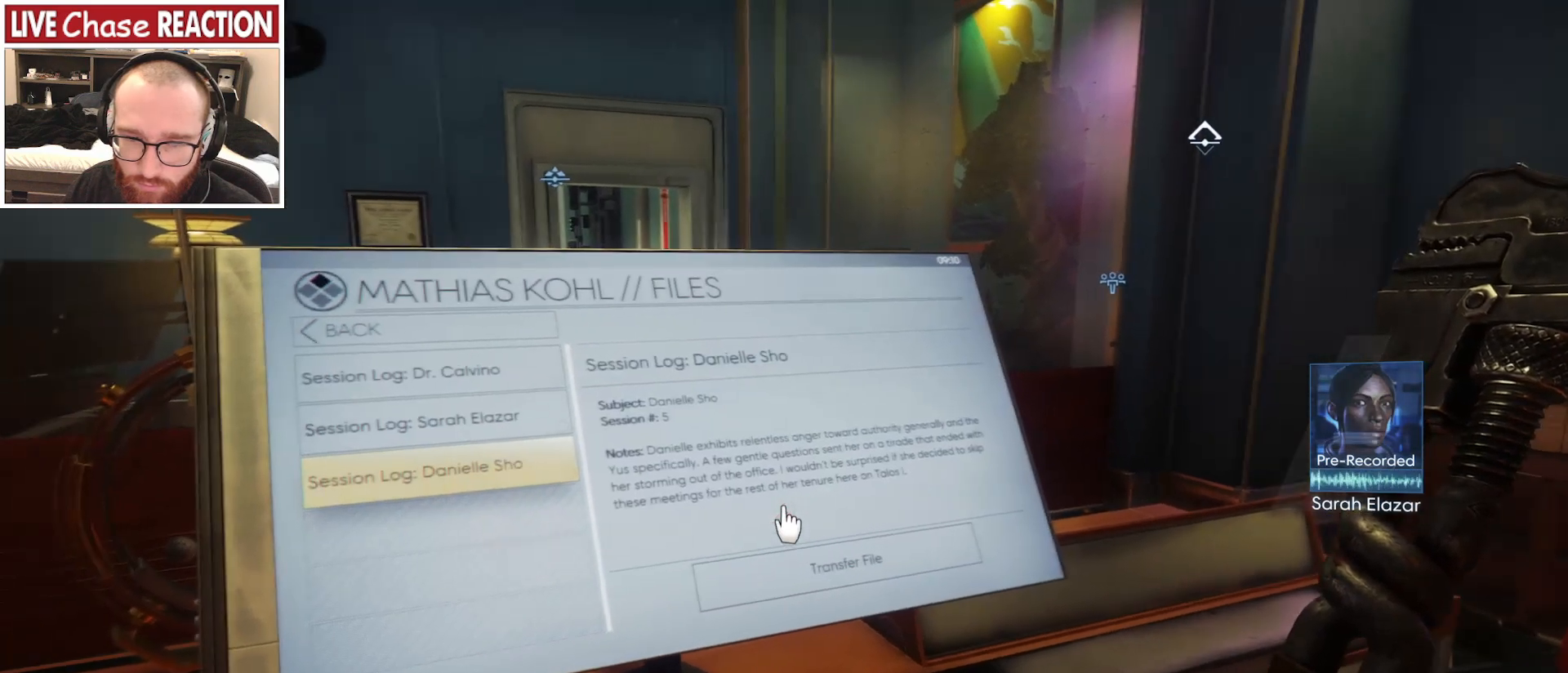
{"keys": [], "mouse": [], "events": [[200, "f", "down"], [333, "f", "up"]]}
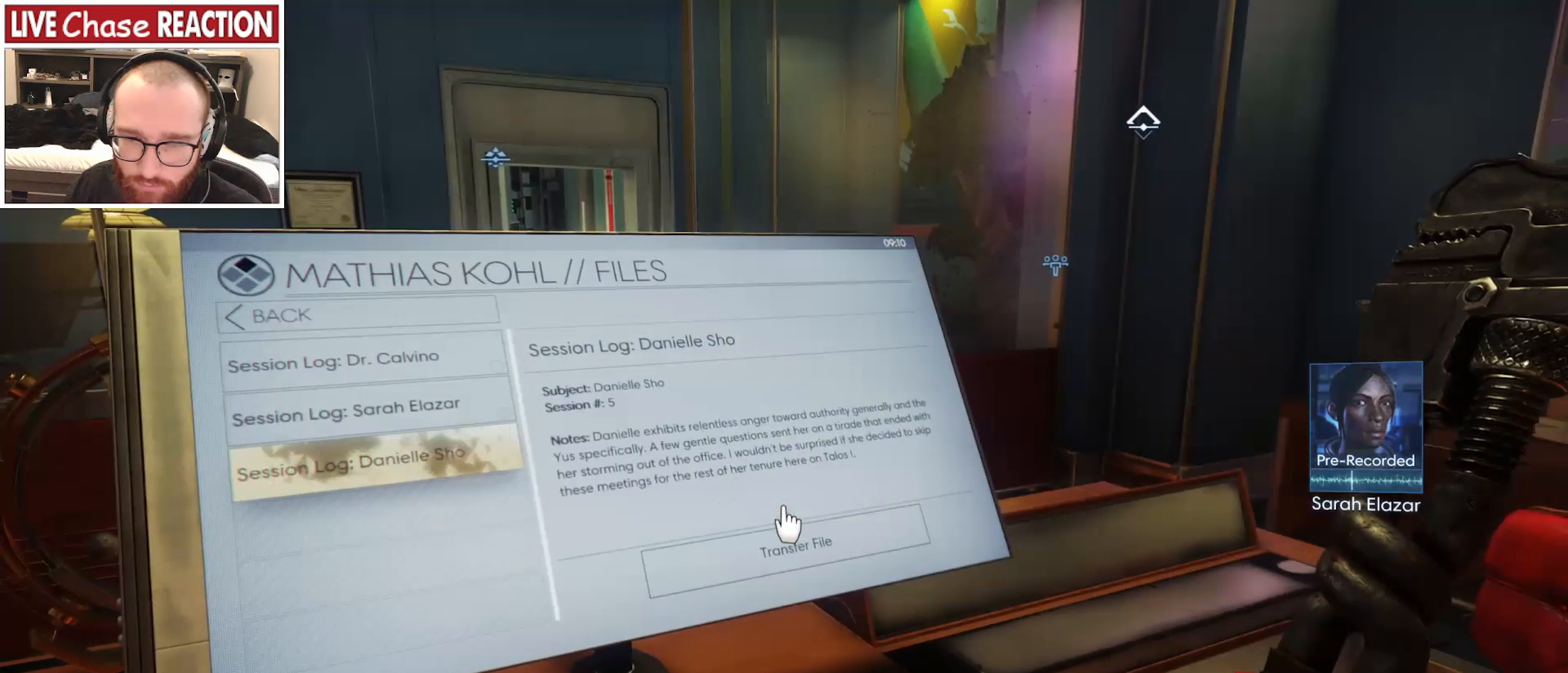
{"keys": [], "mouse": [], "events": [[233, "f", "down"], [350, "f", "up"]]}
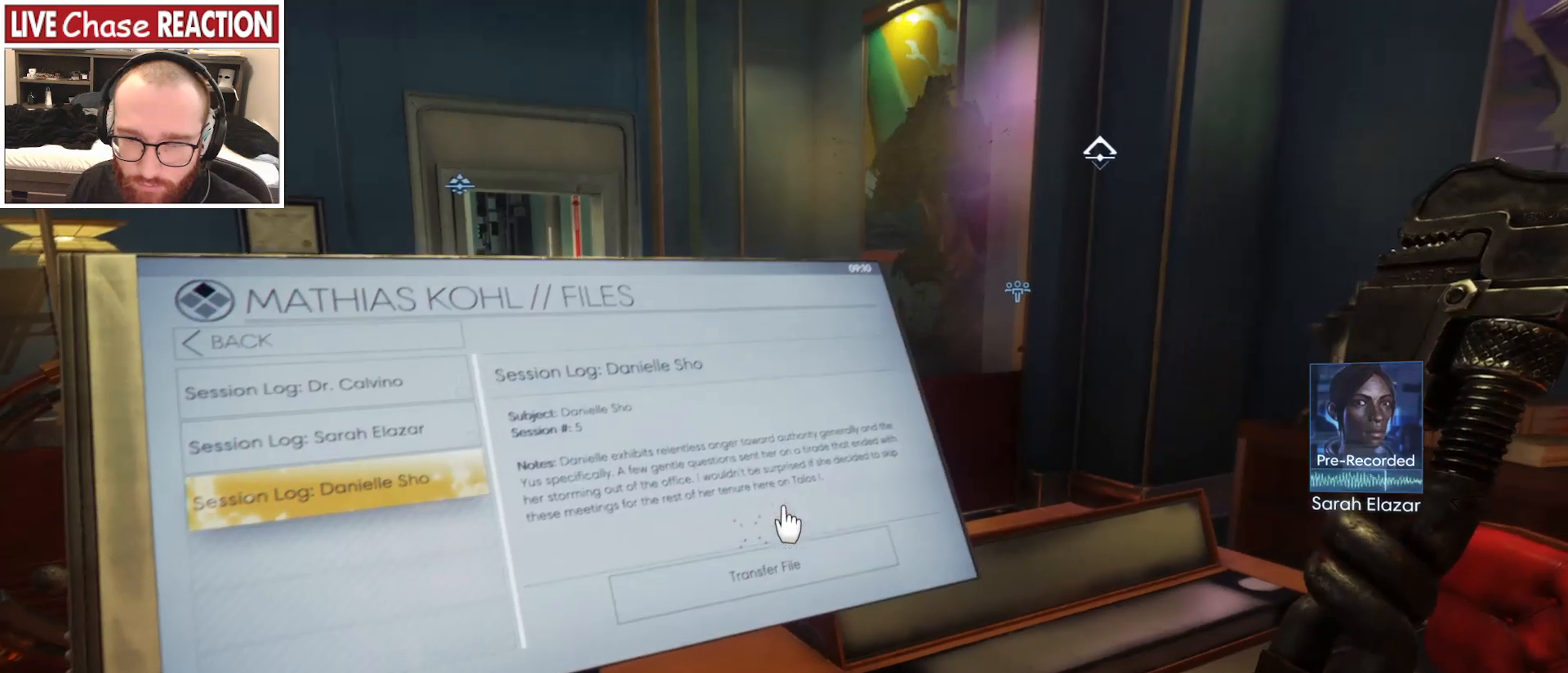
{"keys": [], "mouse": [], "events": [[267, "f", "down"], [383, "f", "up"]]}
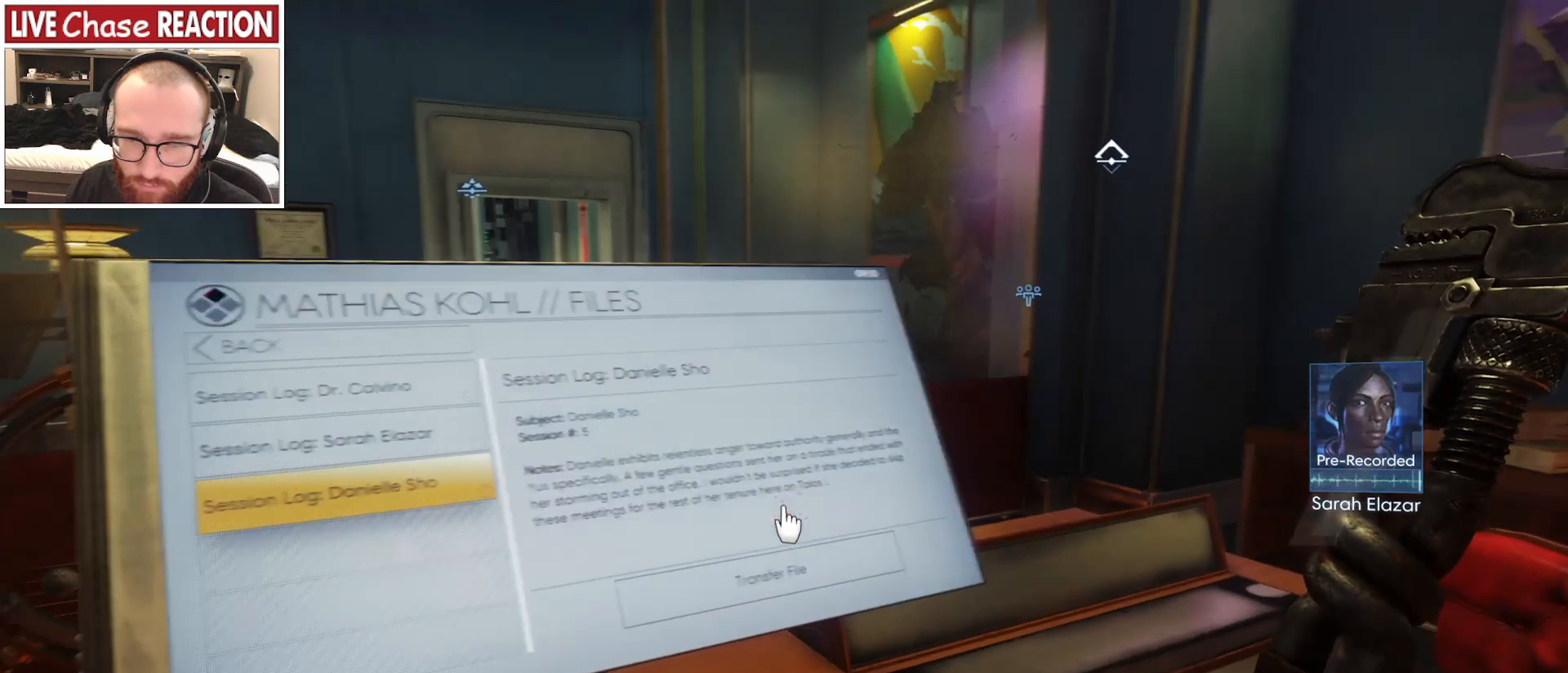
{"keys": ["f"], "mouse": [], "events": [[417, "f", "down"]]}
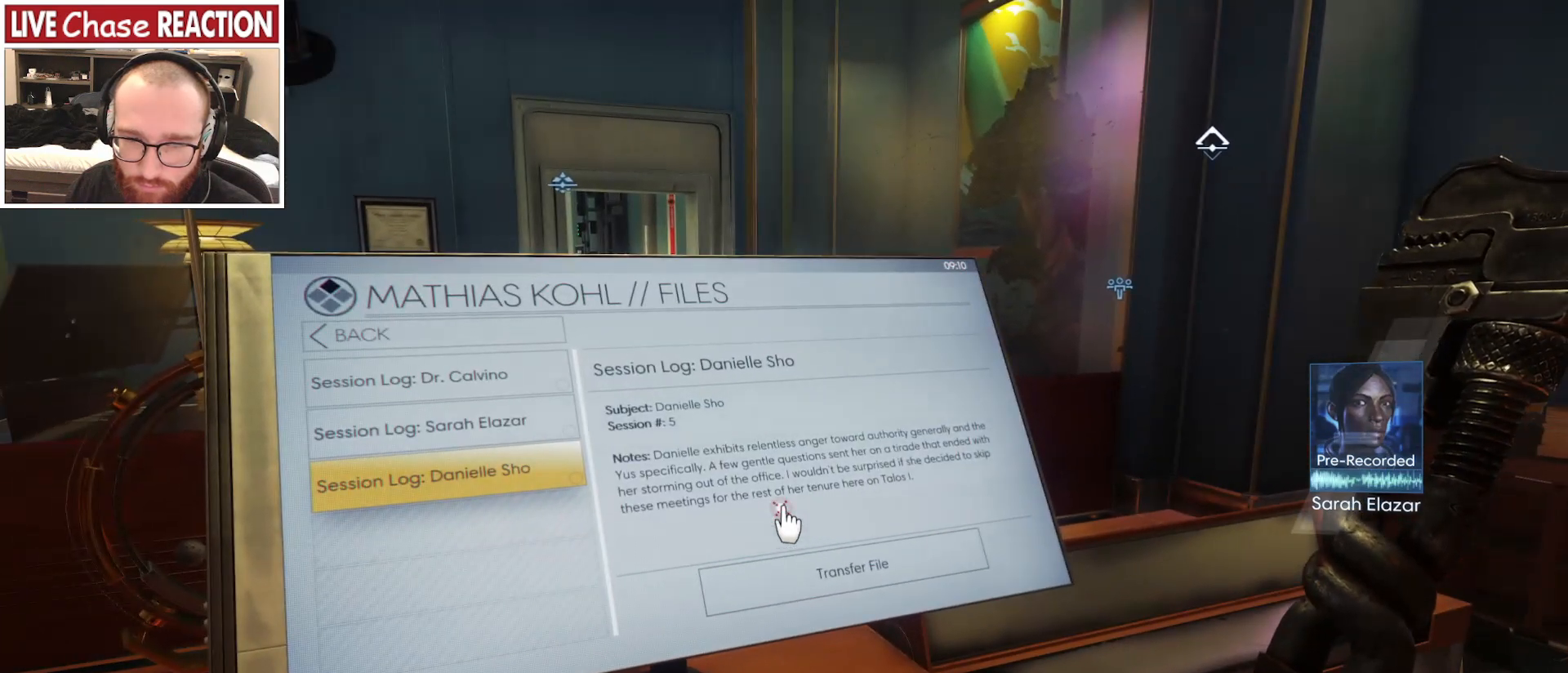
{"keys": ["f"], "mouse": [], "events": [[33, "f", "up"], [417, "f", "down"]]}
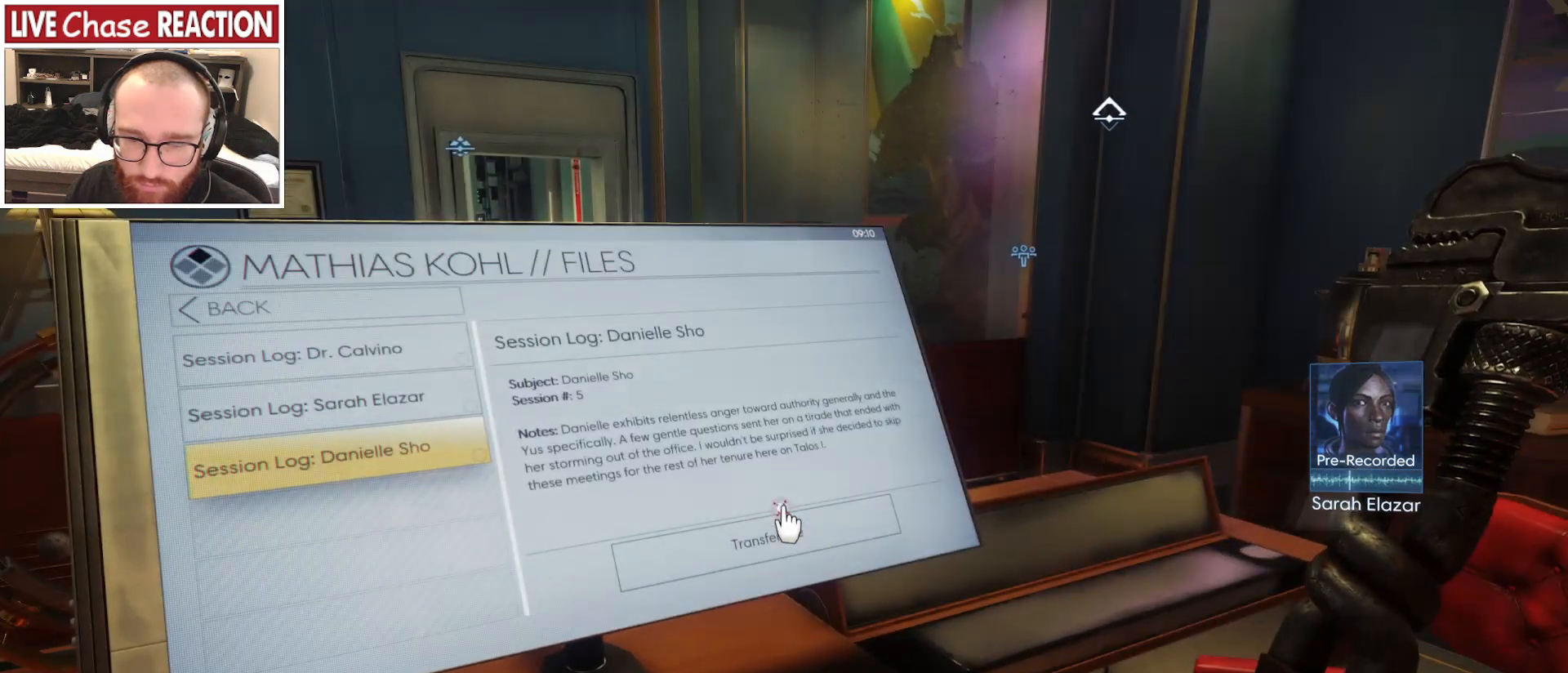
{"keys": [], "mouse": [], "events": [[50, "f", "up"], [300, "f", "down"], [433, "f", "up"]]}
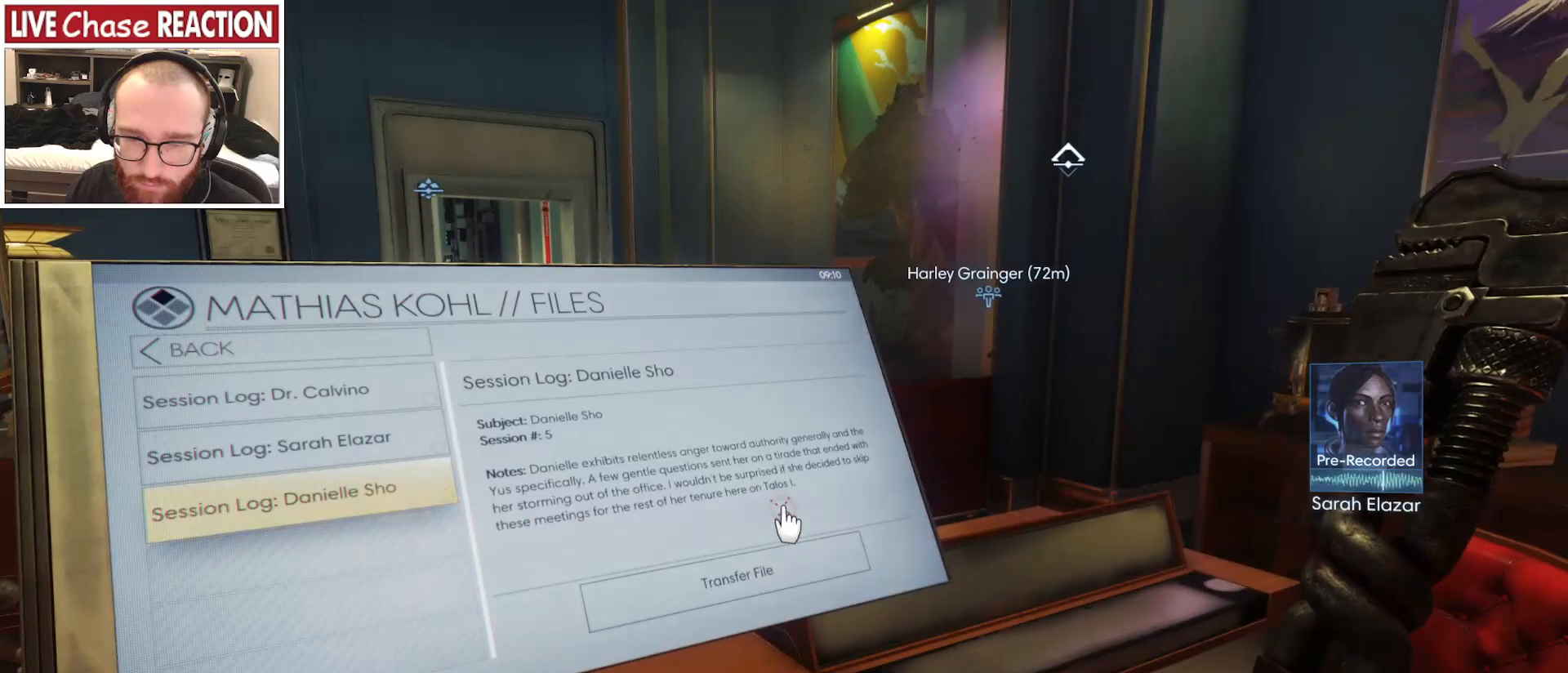
{"keys": [], "mouse": [], "events": []}
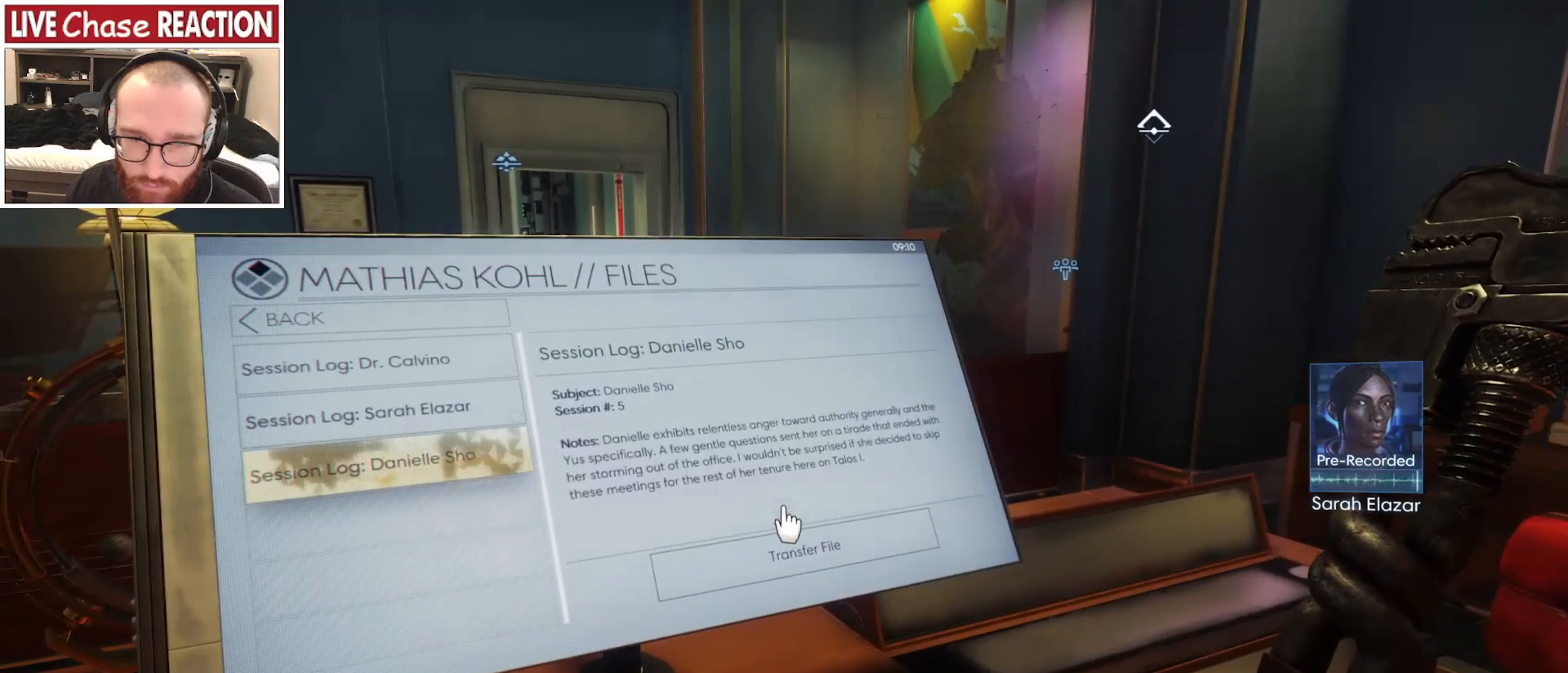
{"keys": [], "mouse": [], "events": []}
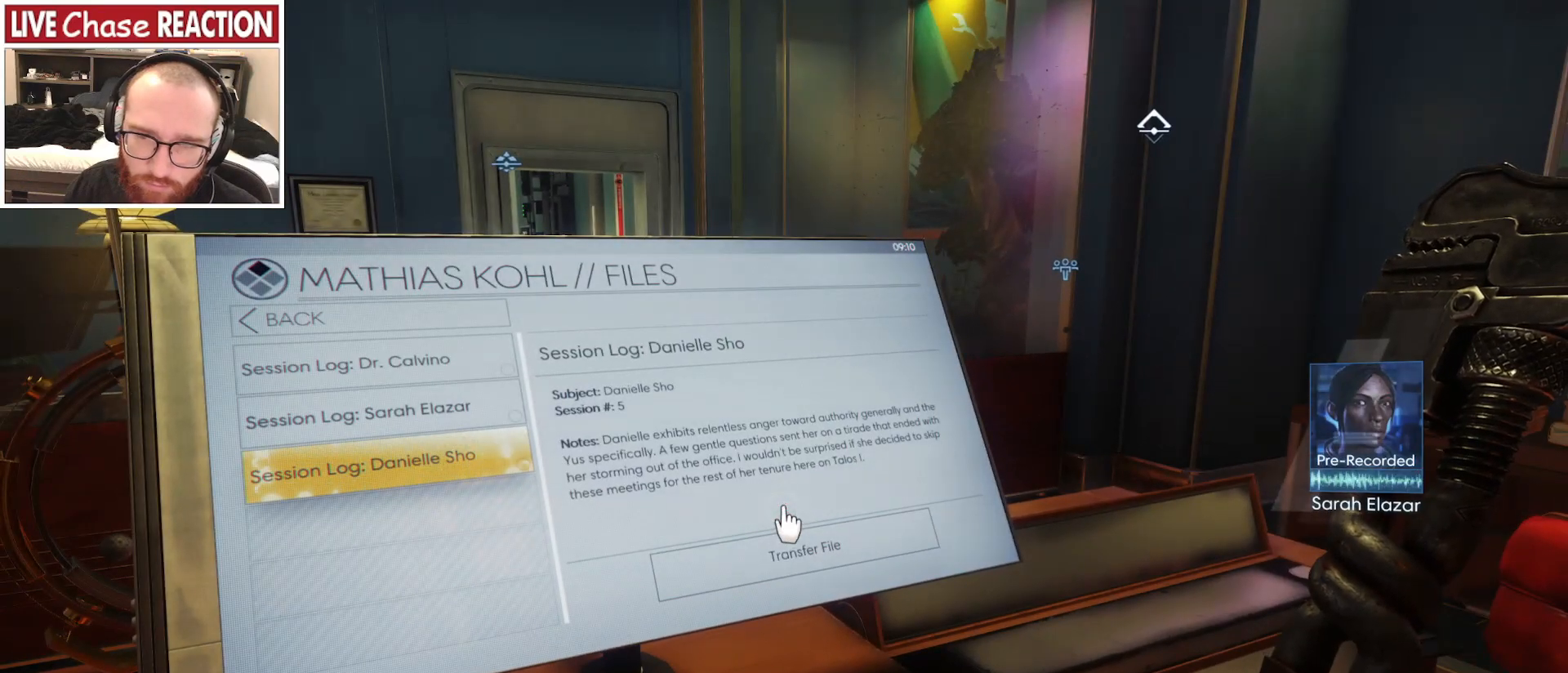
{"keys": [], "mouse": [], "events": []}
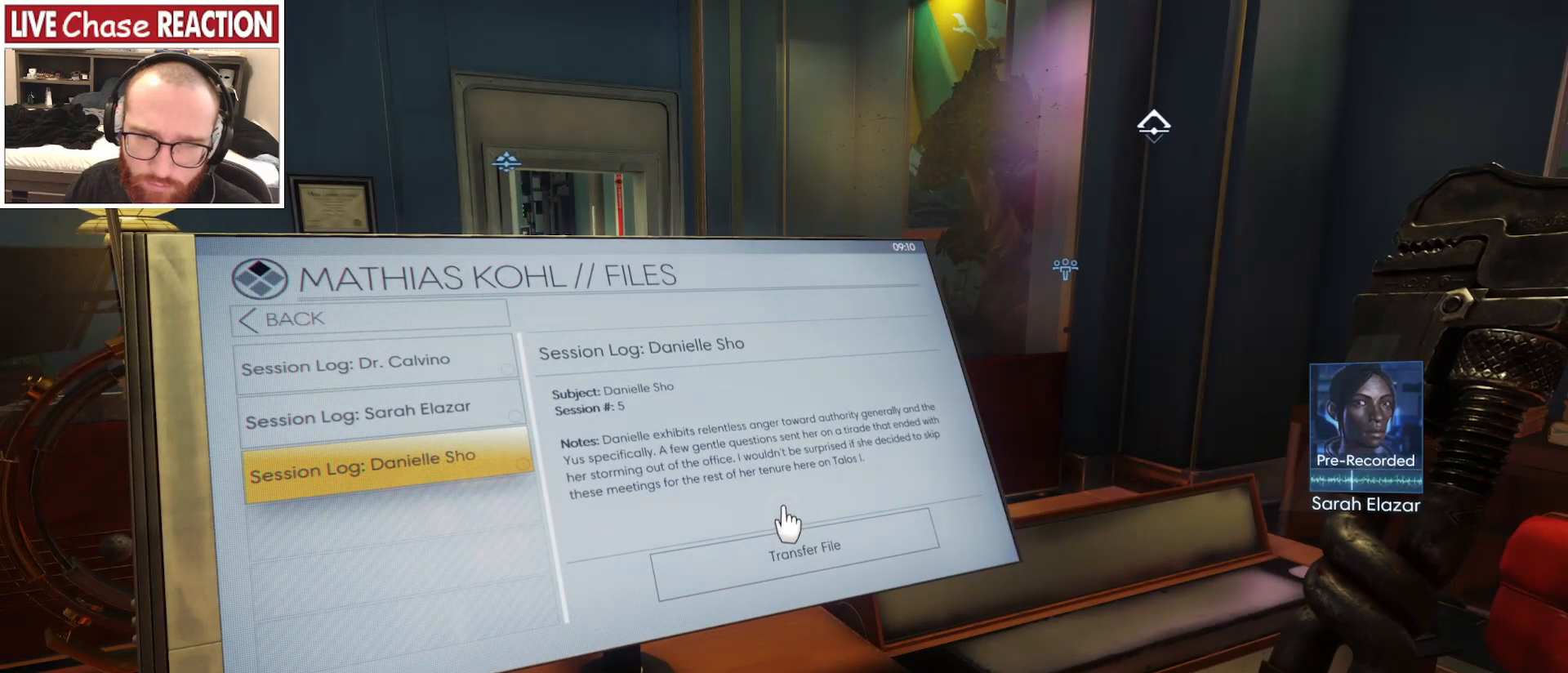
{"keys": ["f"], "mouse": [], "events": [[500, "f", "down"]]}